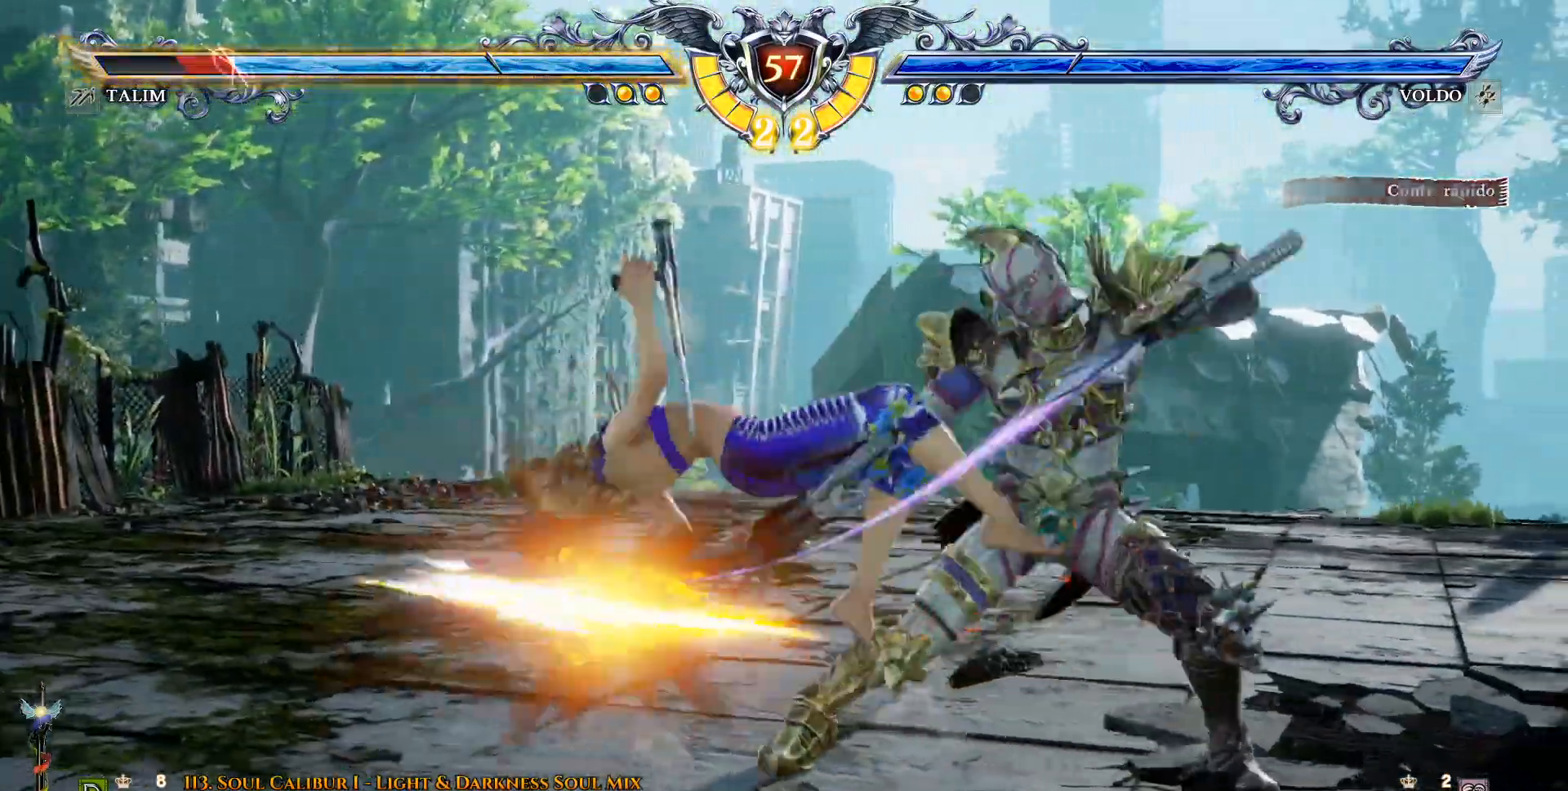
Gameplay with a controller (PlayStation layout); each line is a JSON object with the inputs held at the frame after it. "events" lists button and stick changes between this image and that frame as [ms after this image, input, new state], when the widget could be followed in between. Not read: left_stick right_stick.
{"buttons": ["SQUARE"], "events": [[300, "SQUARE", "down"], [400, "SQUARE", "up"], [467, "SQUARE", "down"], [483, "CROSS", "up"], [483, "DPAD_UP", "up"]]}
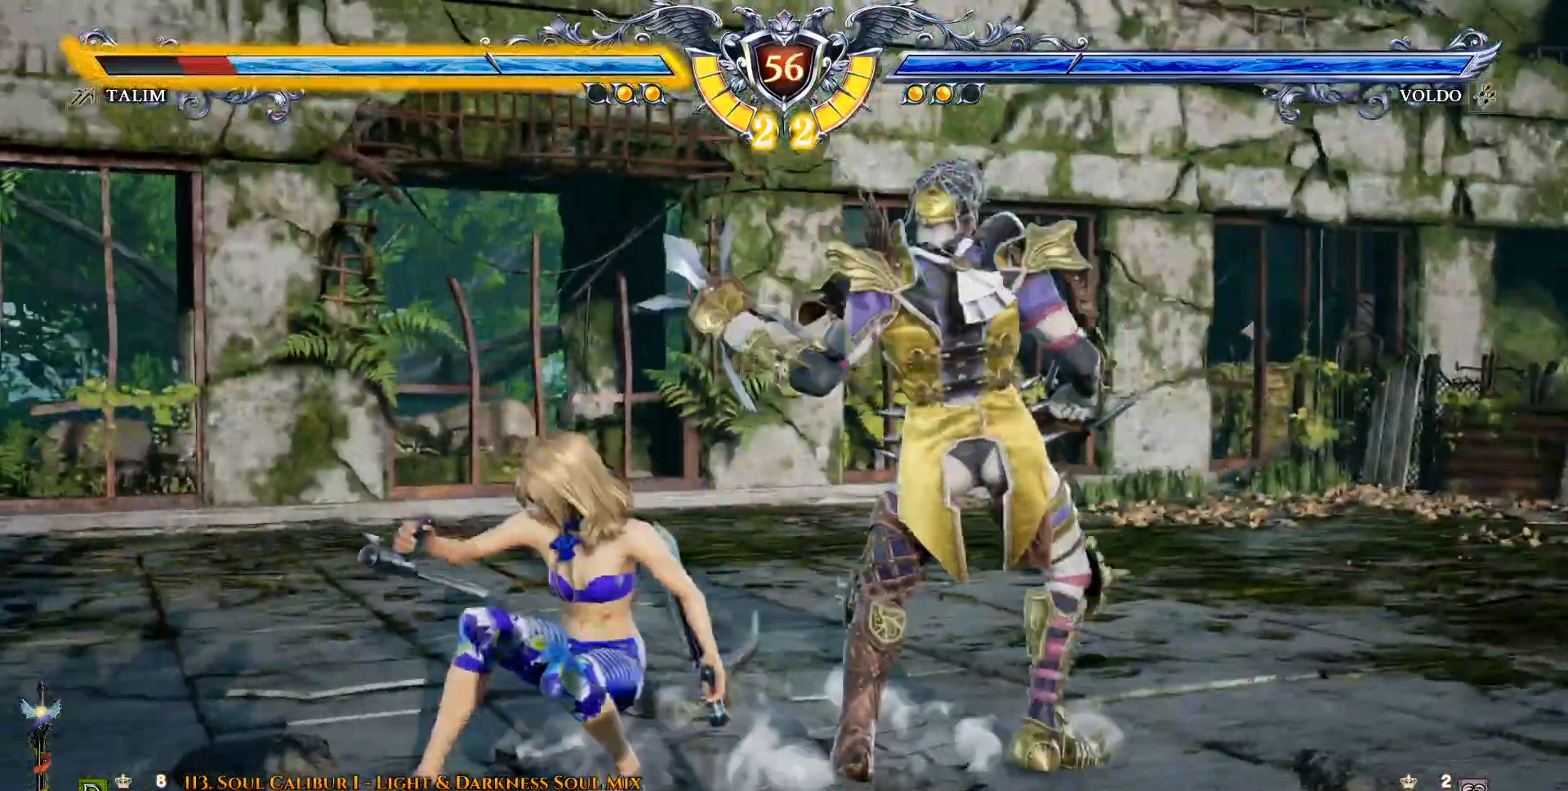
{"buttons": [], "events": [[50, "SQUARE", "up"], [167, "SQUARE", "down"], [400, "SQUARE", "up"]]}
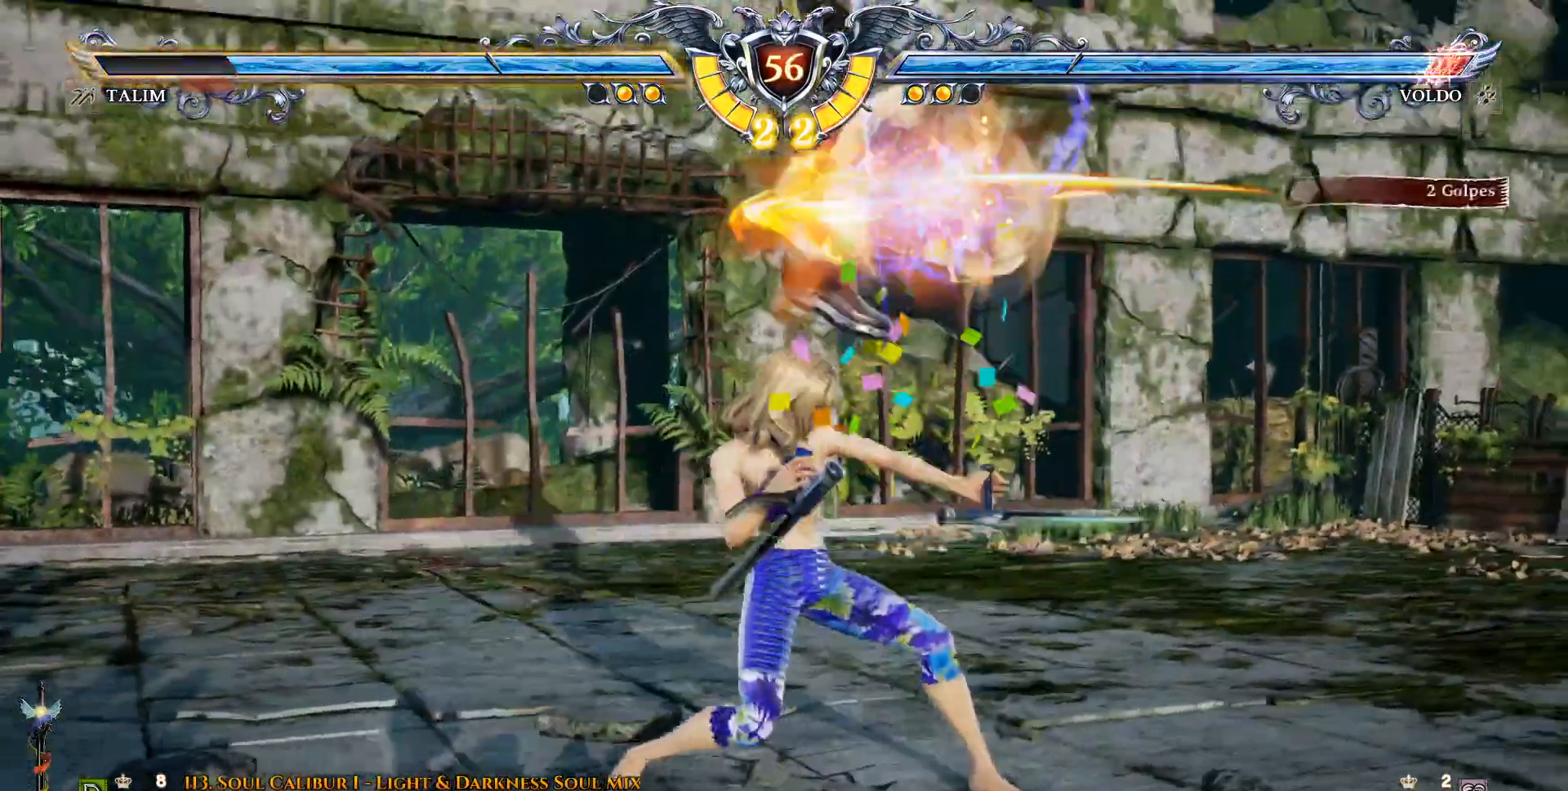
{"buttons": [], "events": []}
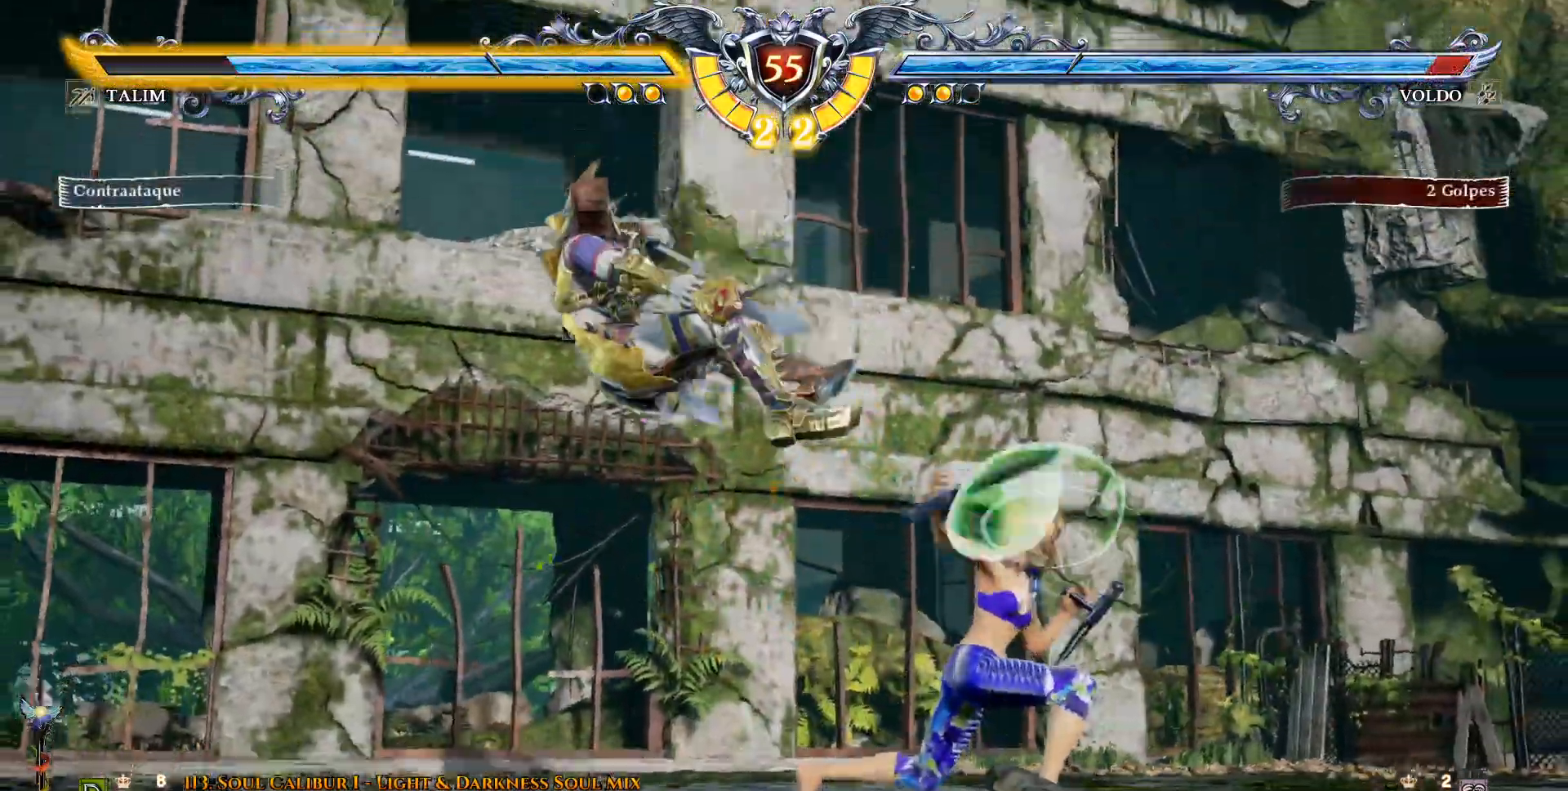
{"buttons": ["TRIANGLE"], "events": [[283, "TRIANGLE", "down"], [400, "TRIANGLE", "up"], [417, "TRIANGLE", "down"]]}
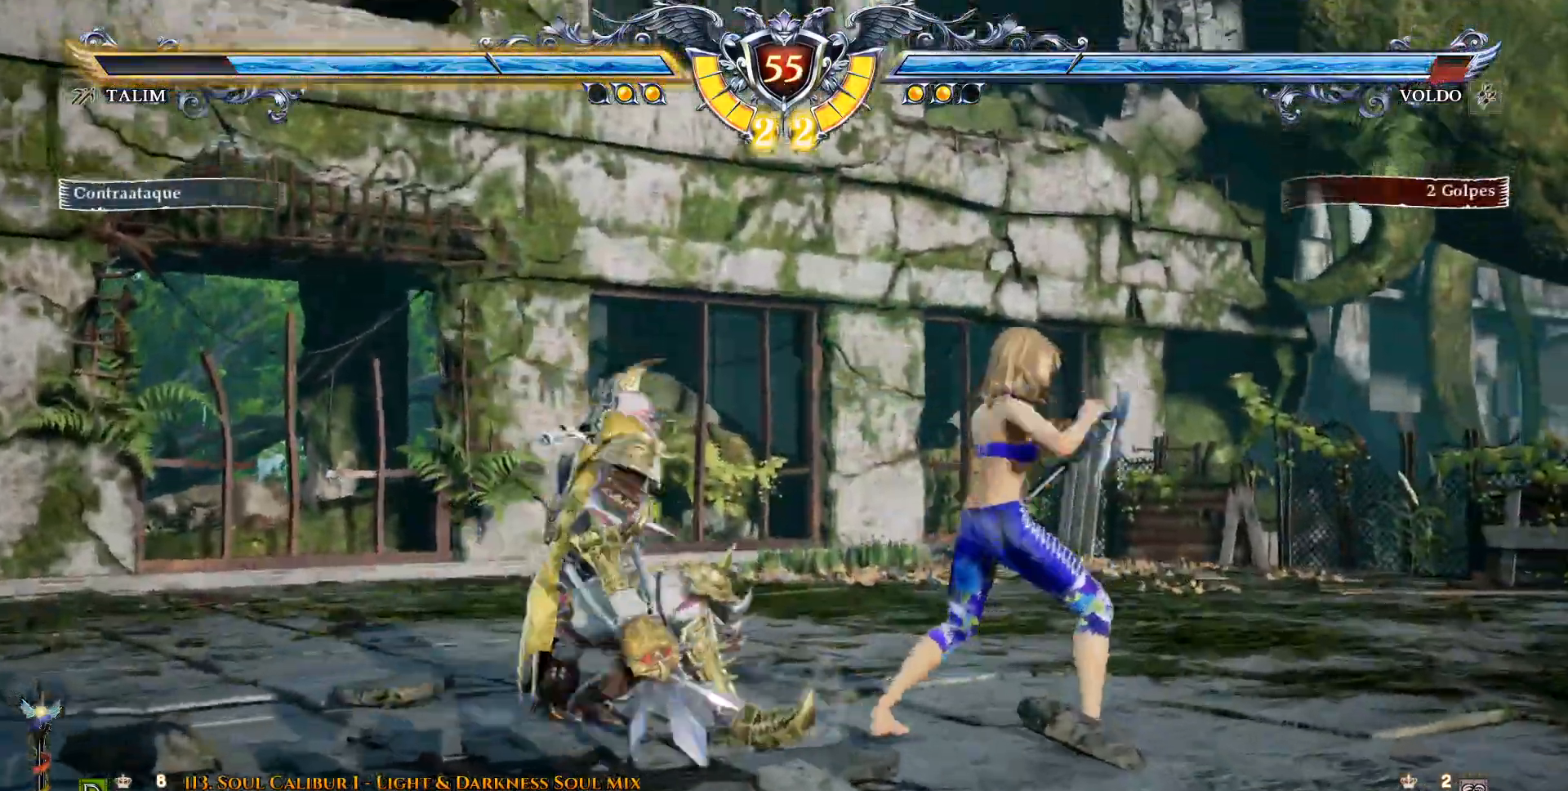
{"buttons": ["CROSS"], "events": [[33, "TRIANGLE", "up"], [83, "TRIANGLE", "down"], [167, "TRIANGLE", "up"], [300, "CROSS", "down"]]}
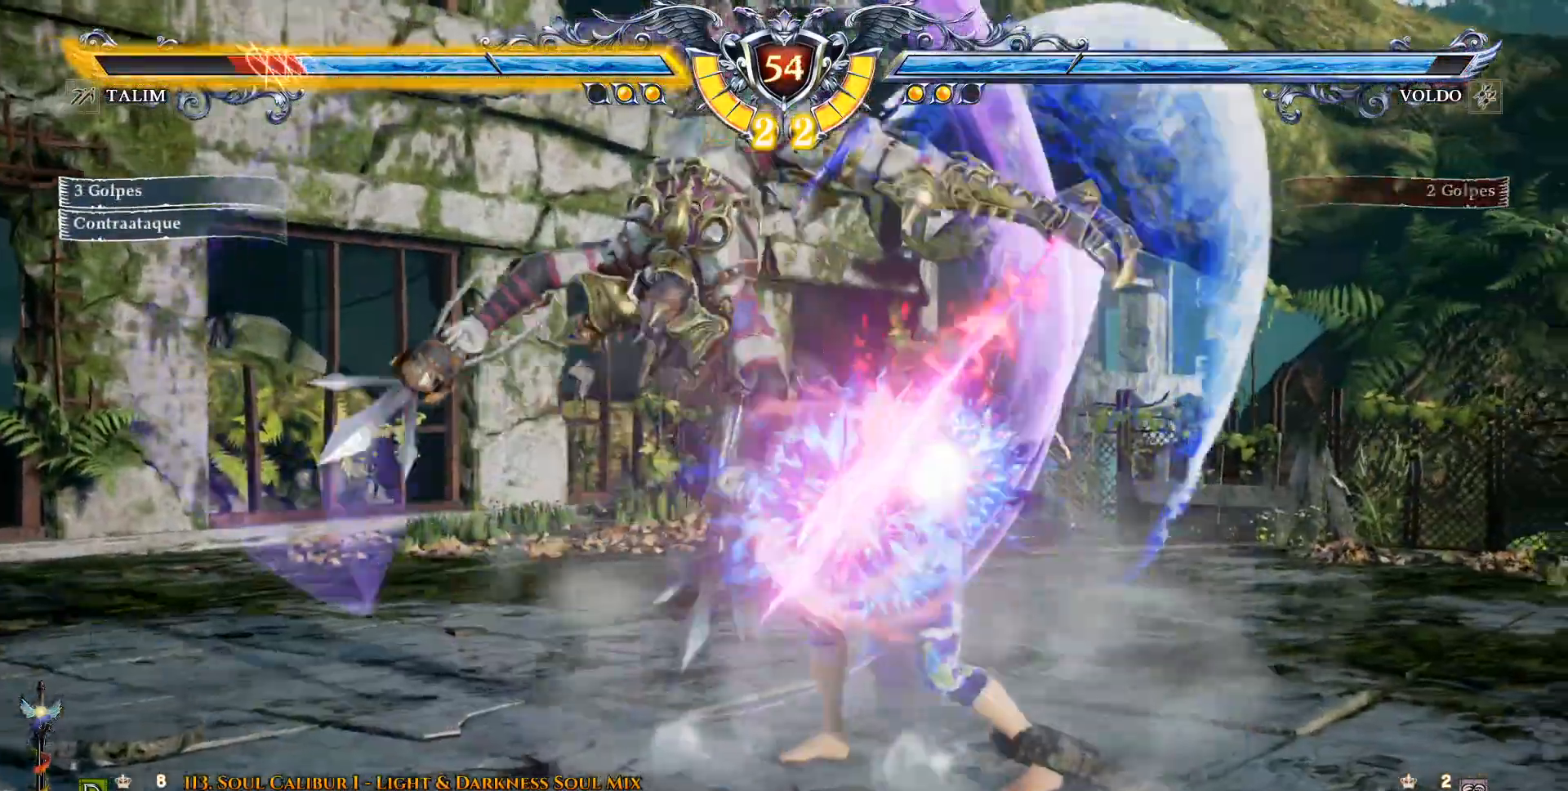
{"buttons": [], "events": [[333, "CROSS", "up"]]}
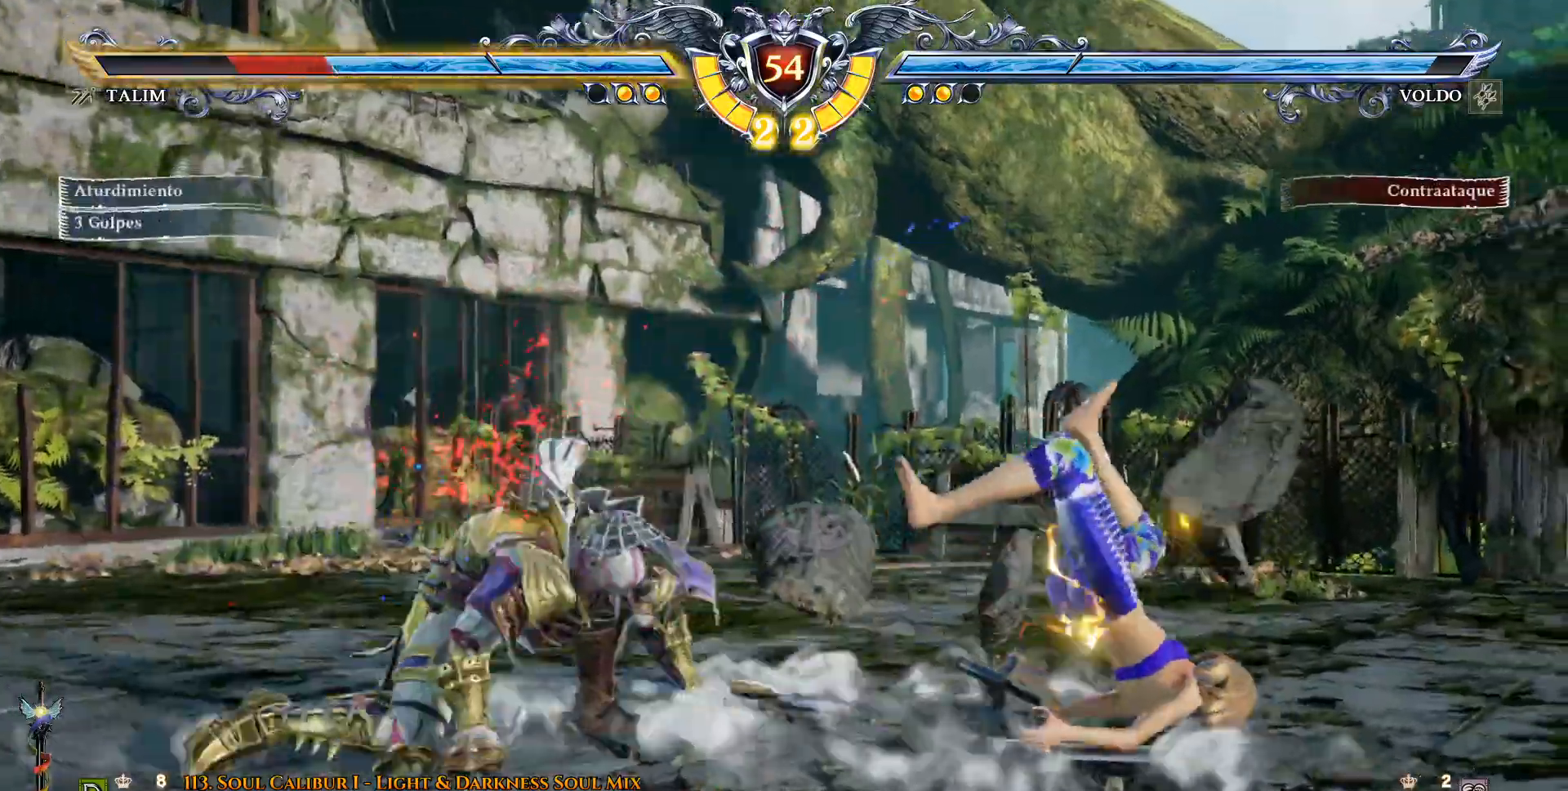
{"buttons": ["CROSS"], "events": [[267, "CROSS", "down"], [367, "DPAD_DOWN", "down"], [400, "CROSS", "up"], [400, "DPAD_DOWN", "up"], [467, "CROSS", "down"]]}
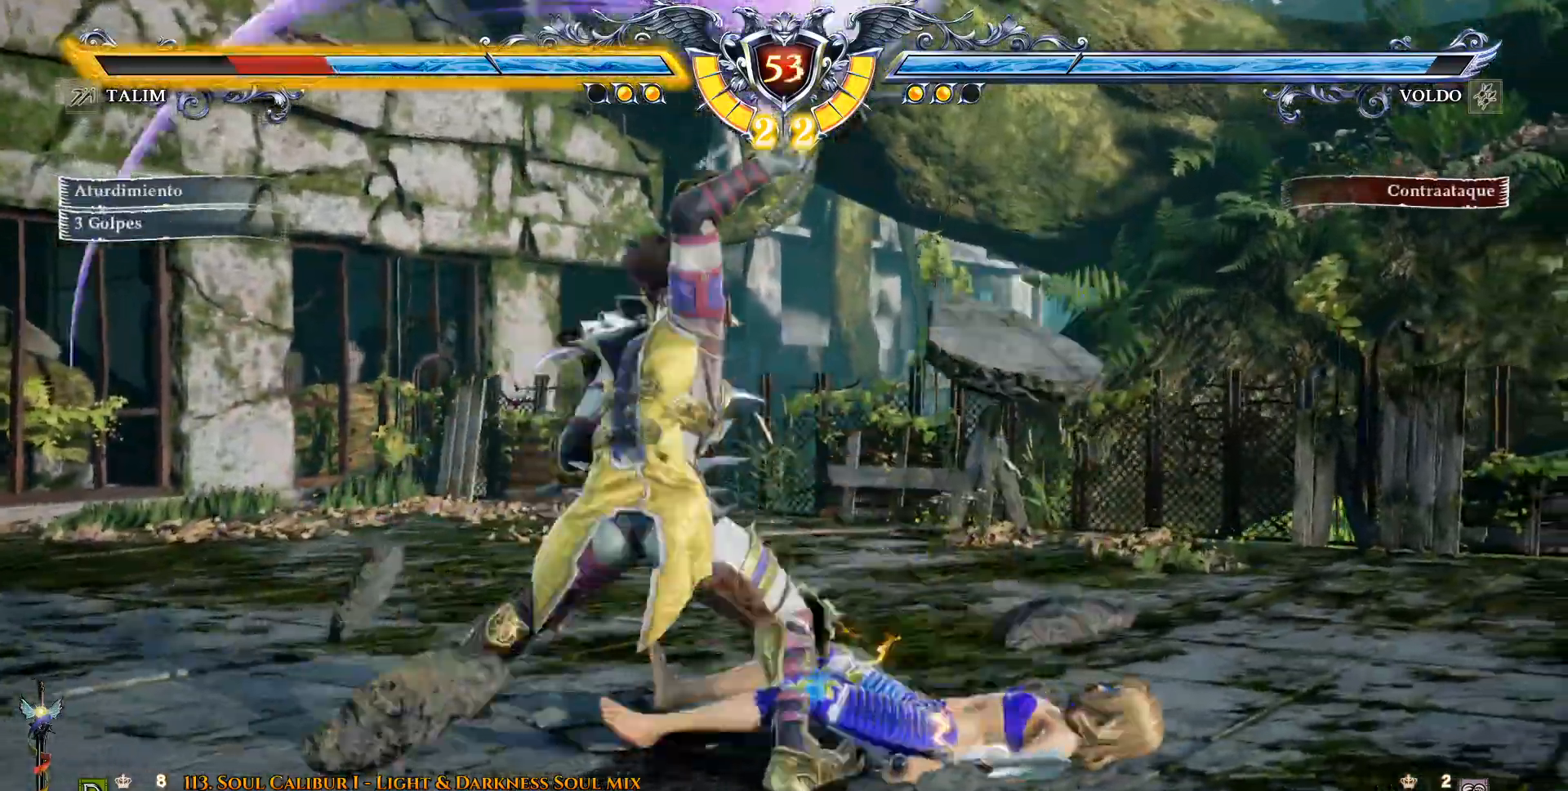
{"buttons": ["CROSS"], "events": [[33, "DPAD_DOWN", "down"], [183, "DPAD_DOWN", "up"]]}
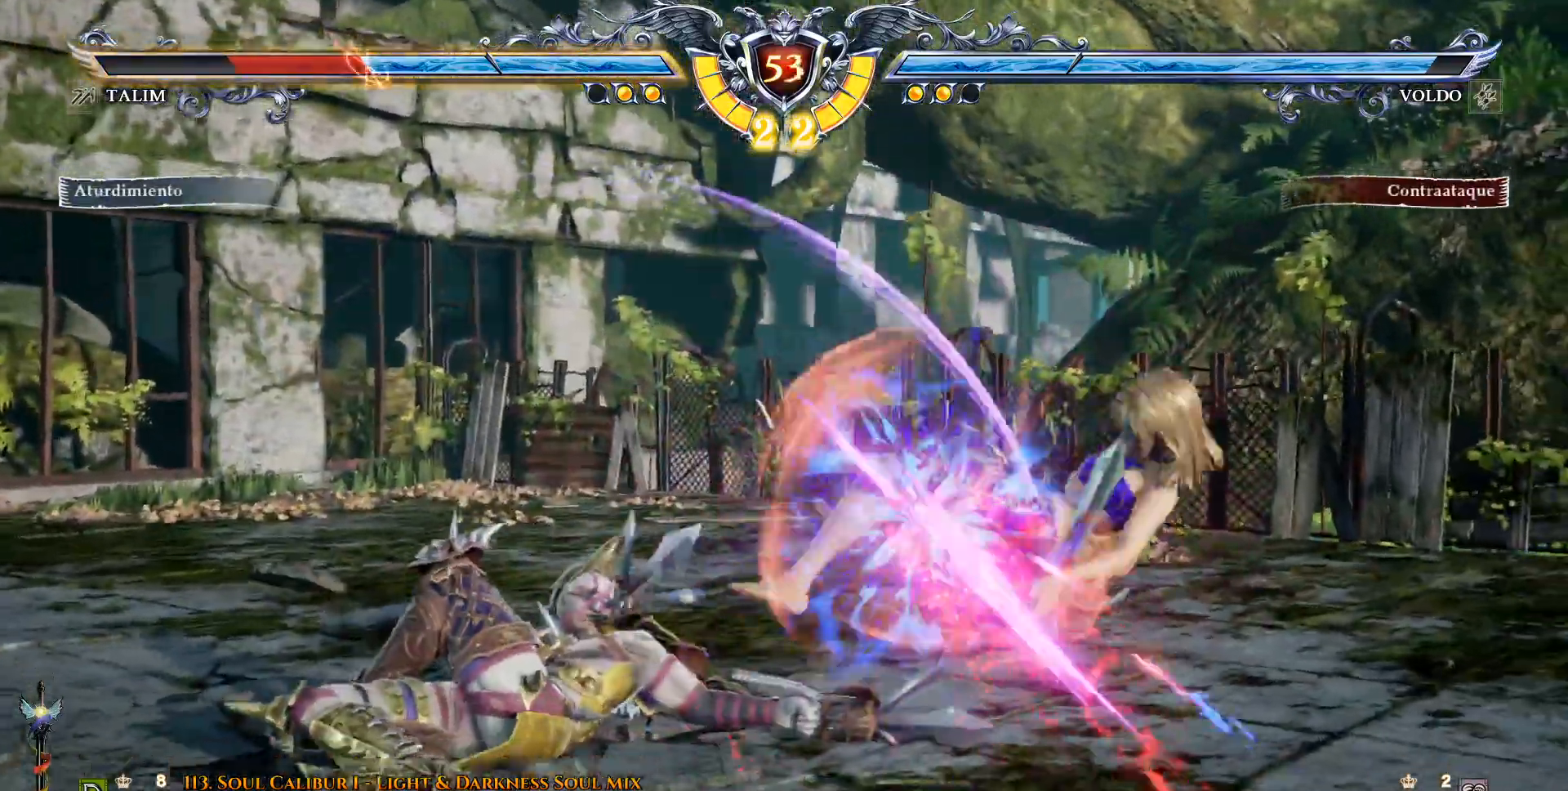
{"buttons": ["CROSS"], "events": [[317, "CROSS", "up"], [367, "CROSS", "down"]]}
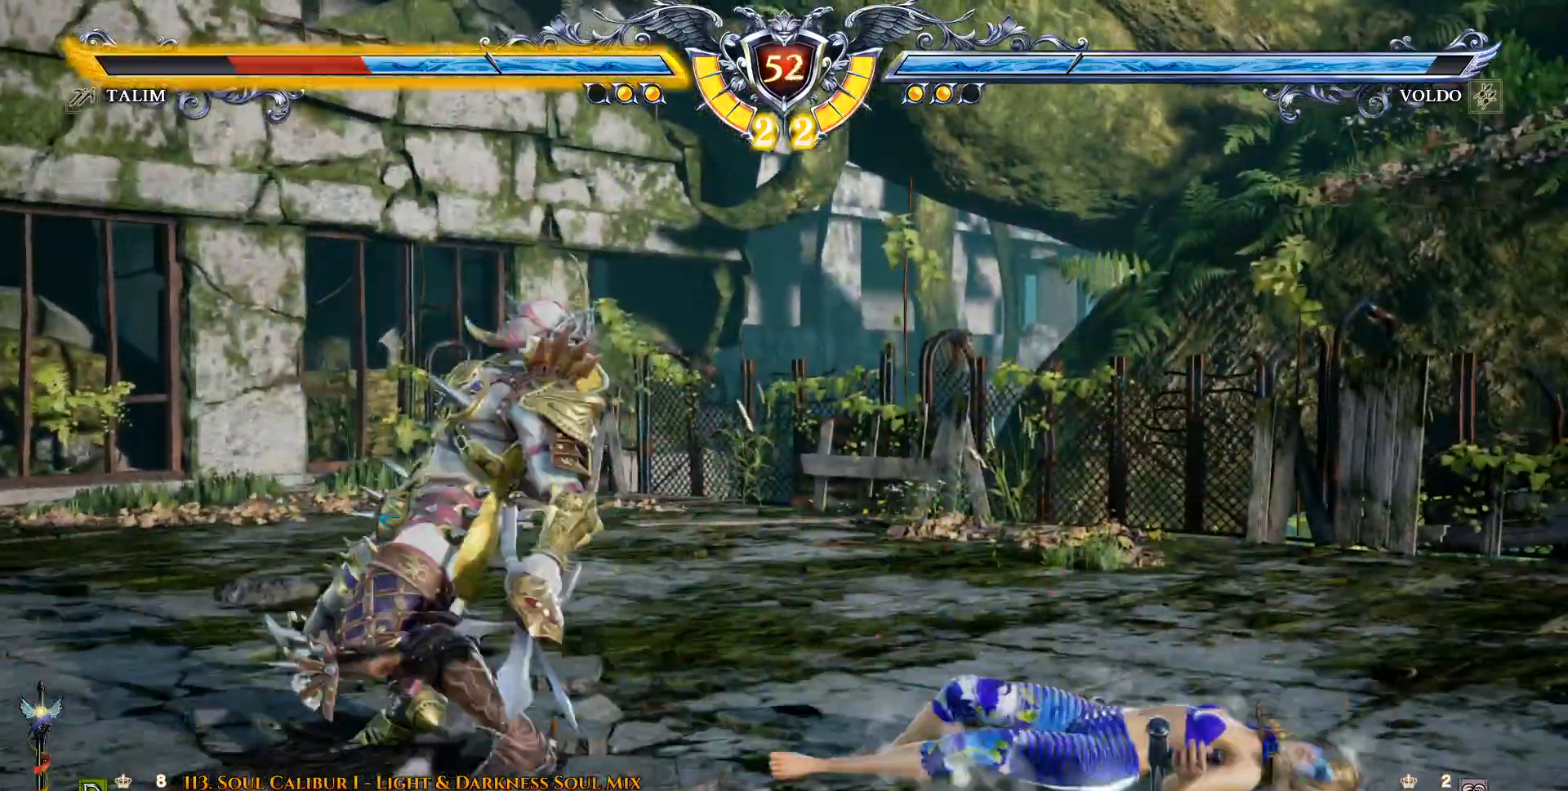
{"buttons": ["CROSS"], "events": [[117, "DPAD_DOWN", "down"], [333, "DPAD_DOWN", "up"]]}
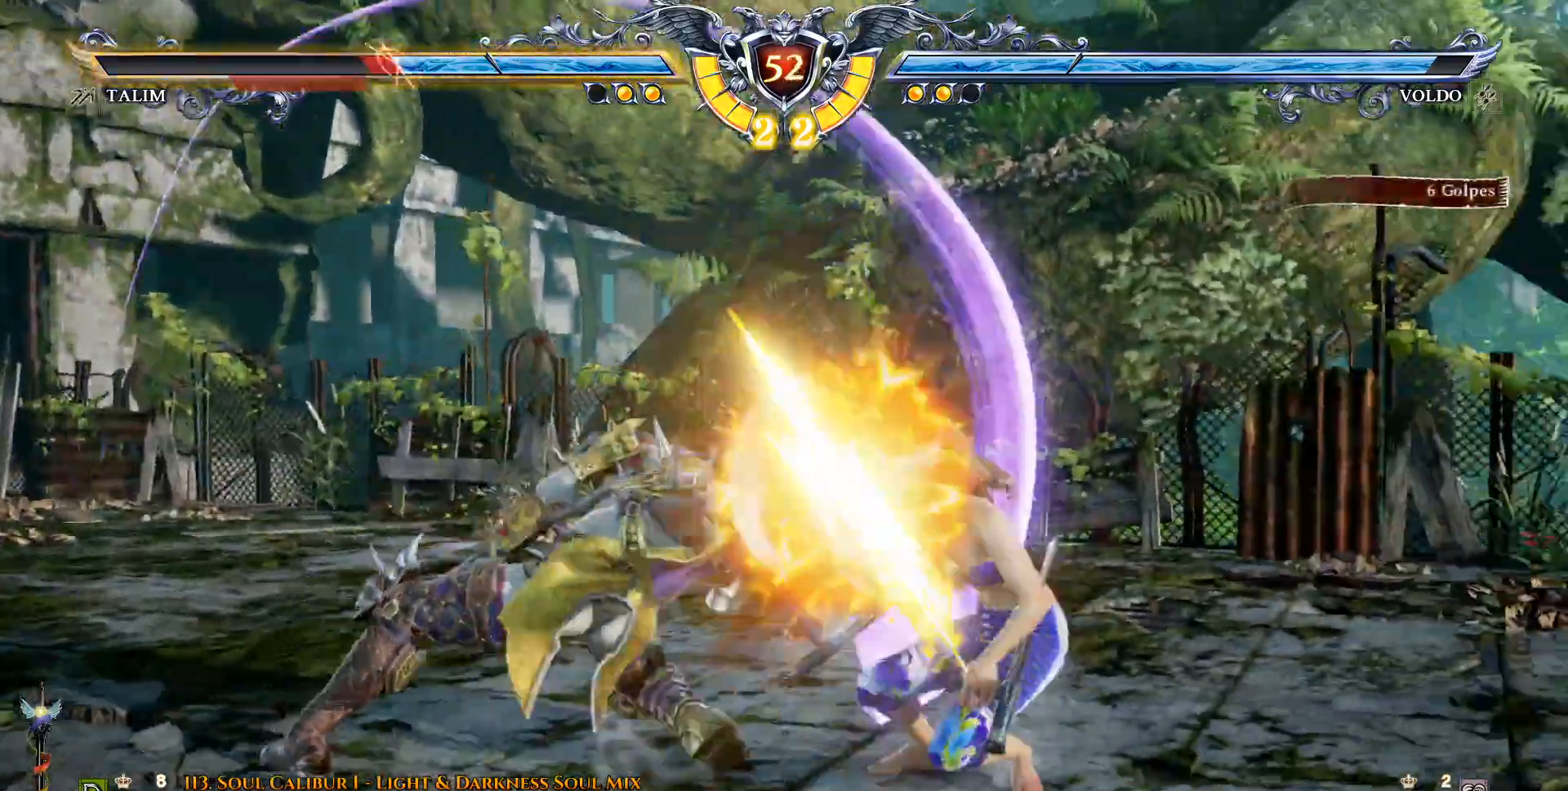
{"buttons": ["CROSS"], "events": []}
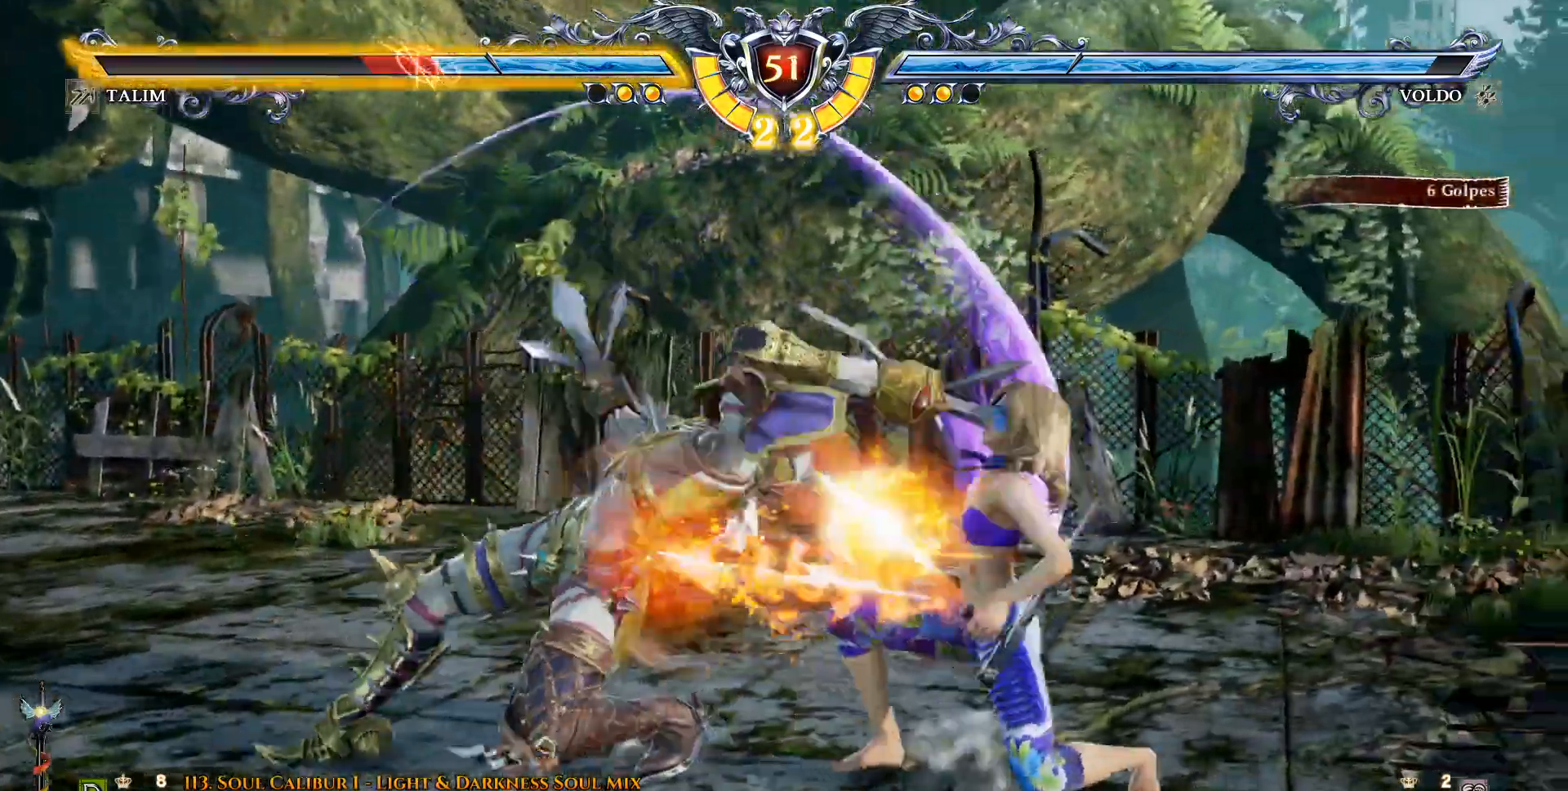
{"buttons": [], "events": [[317, "CROSS", "up"]]}
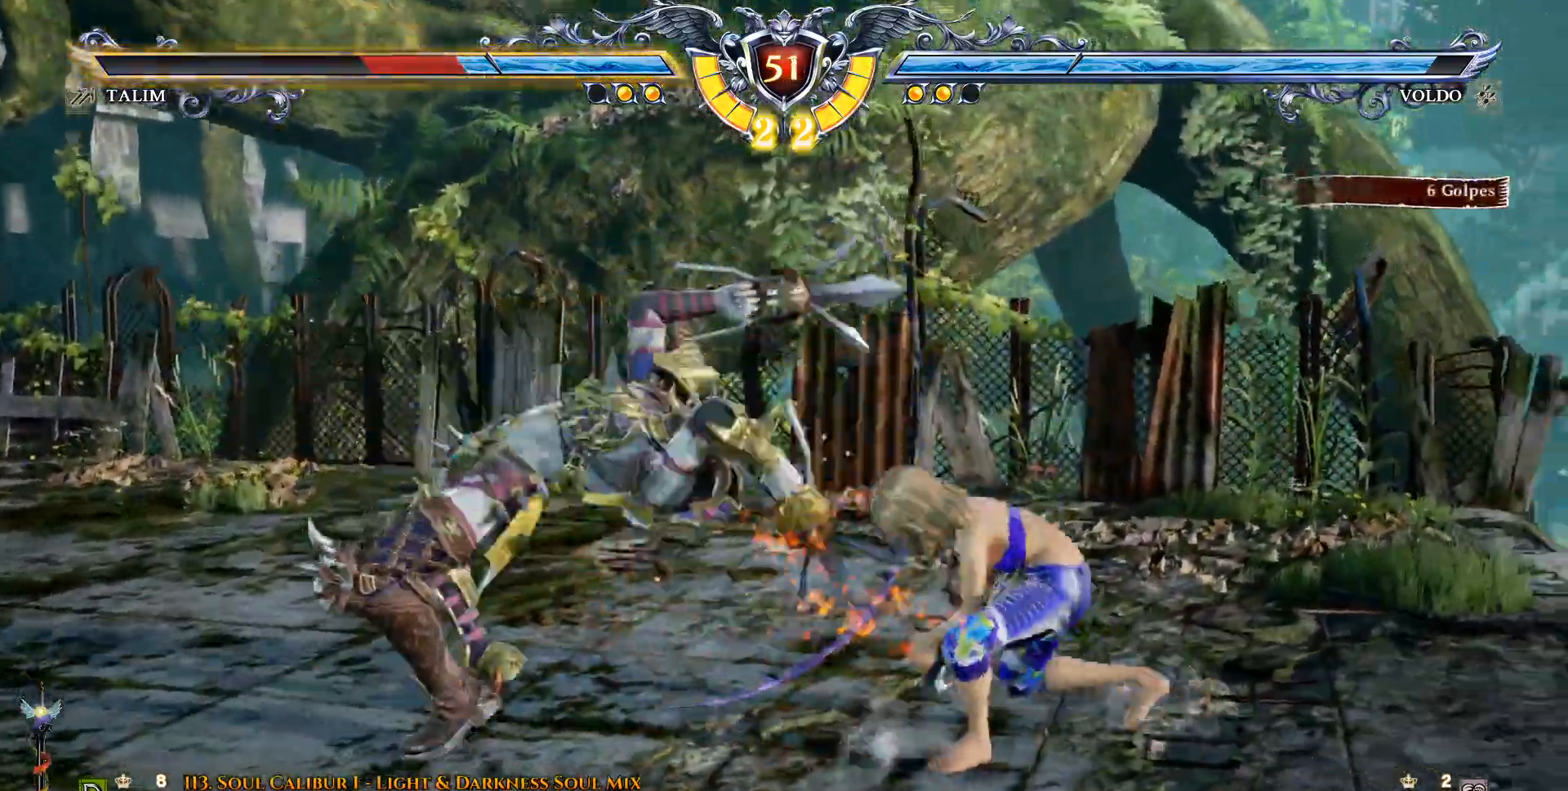
{"buttons": ["R1"]}
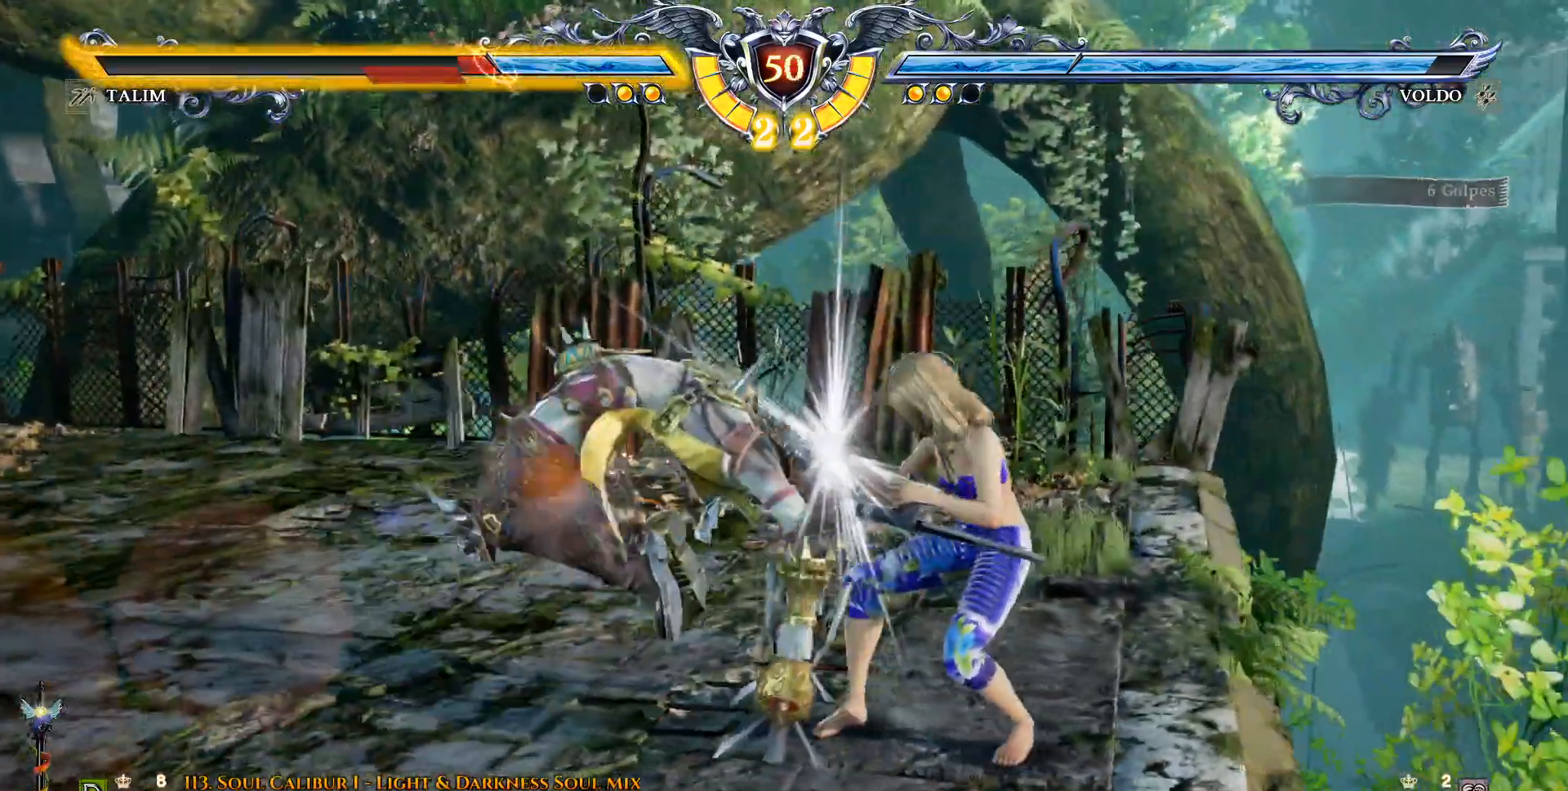
{"buttons": ["R1"], "events": []}
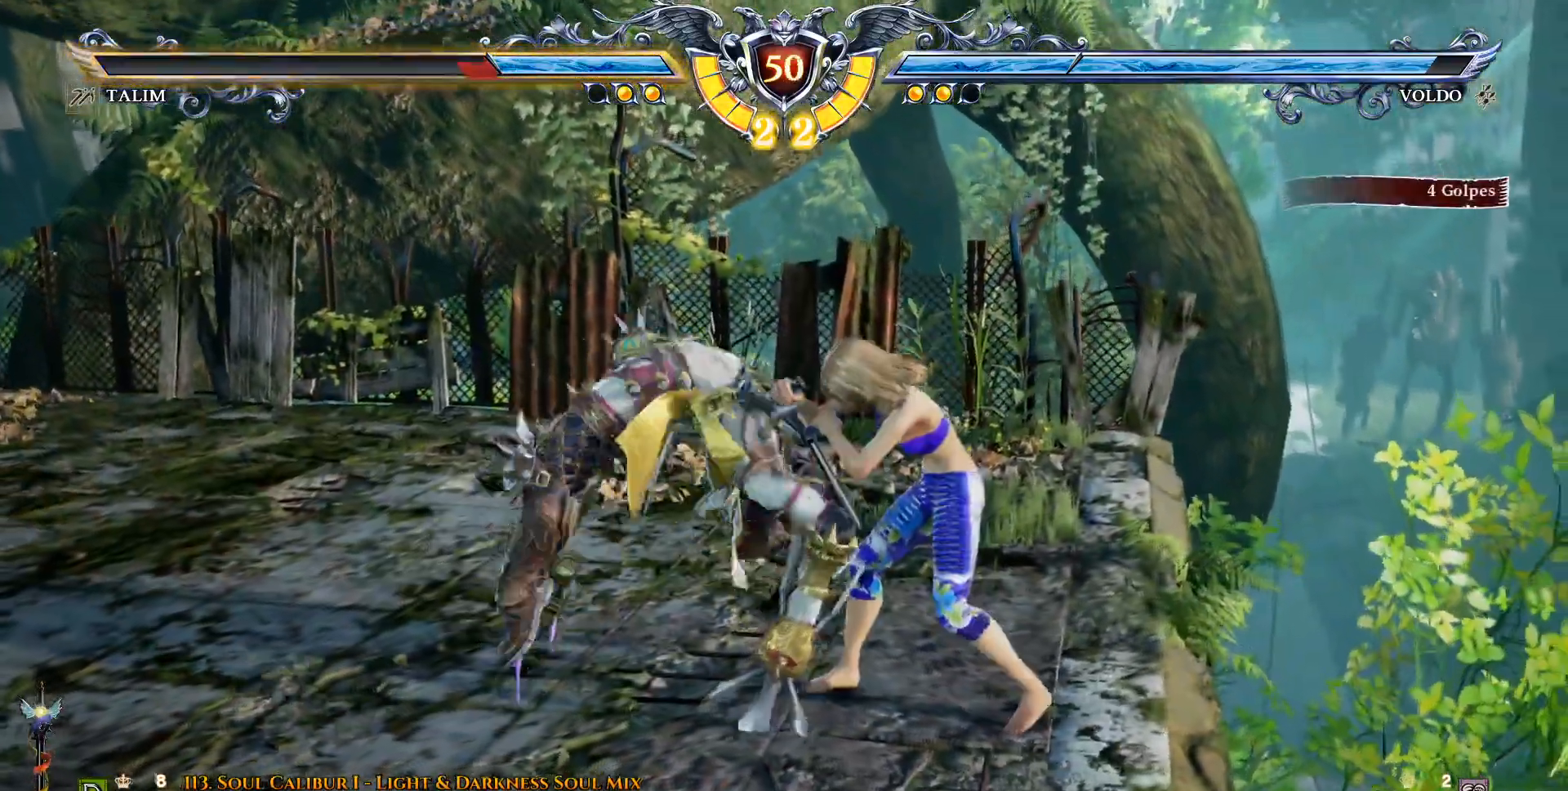
{"buttons": ["R1"], "events": []}
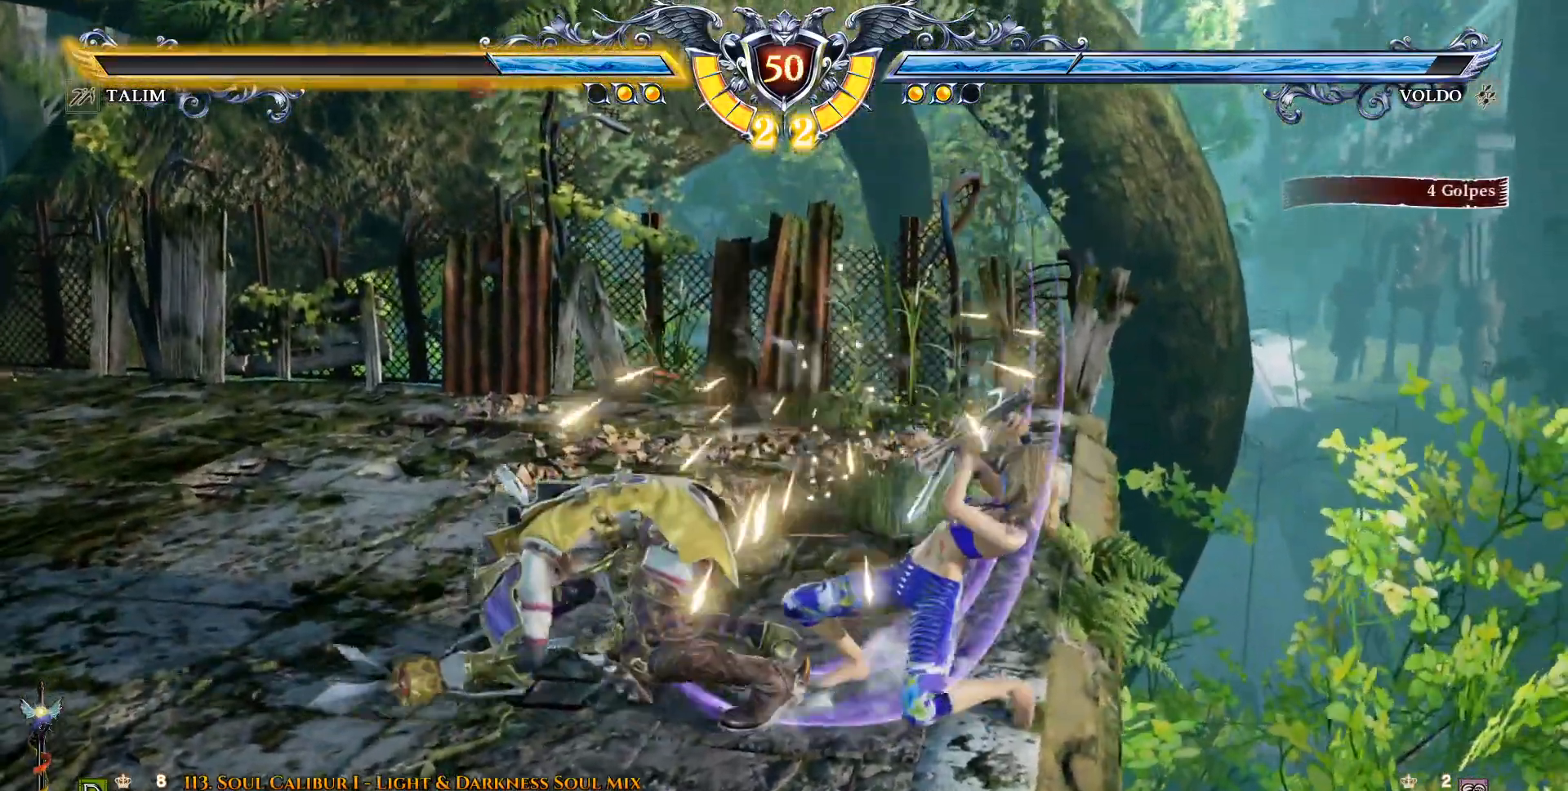
{"buttons": ["CROSS"], "events": [[83, "R1", "up"], [217, "CROSS", "down"]]}
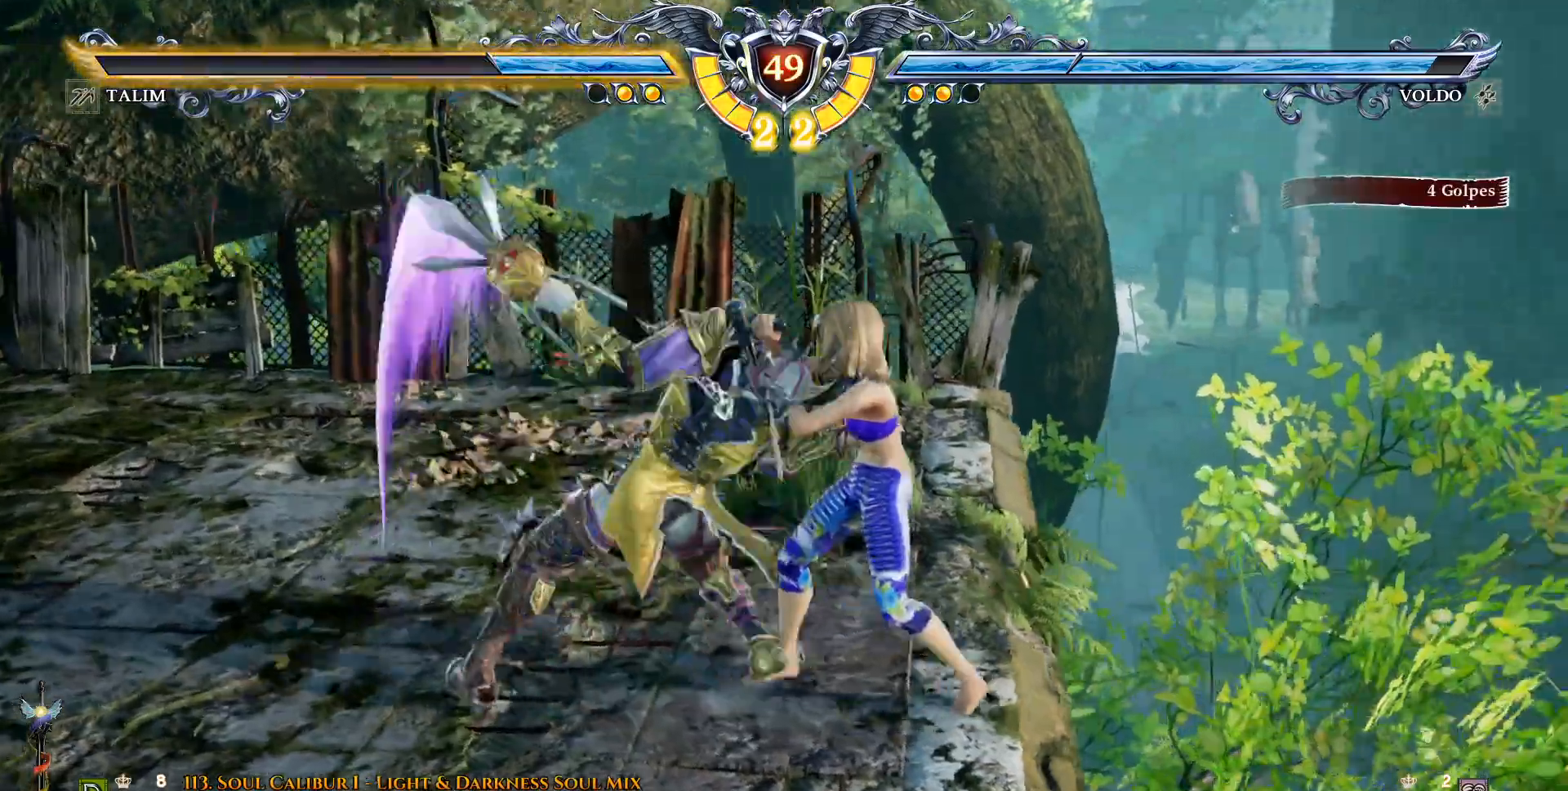
{"buttons": ["CROSS"], "events": []}
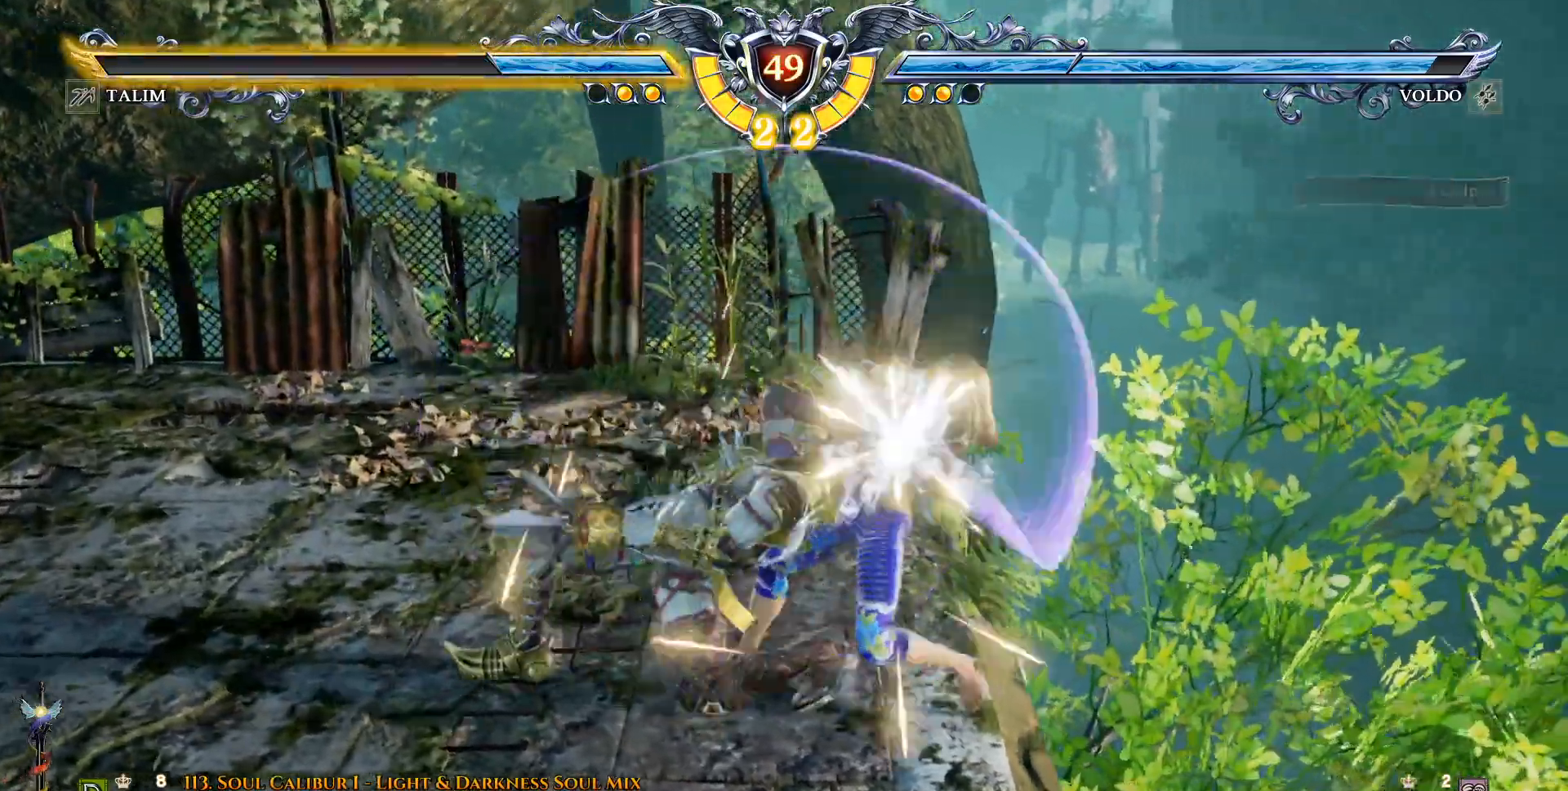
{"buttons": ["DPAD_UP"], "events": [[433, "CROSS", "up"], [467, "DPAD_UP", "down"]]}
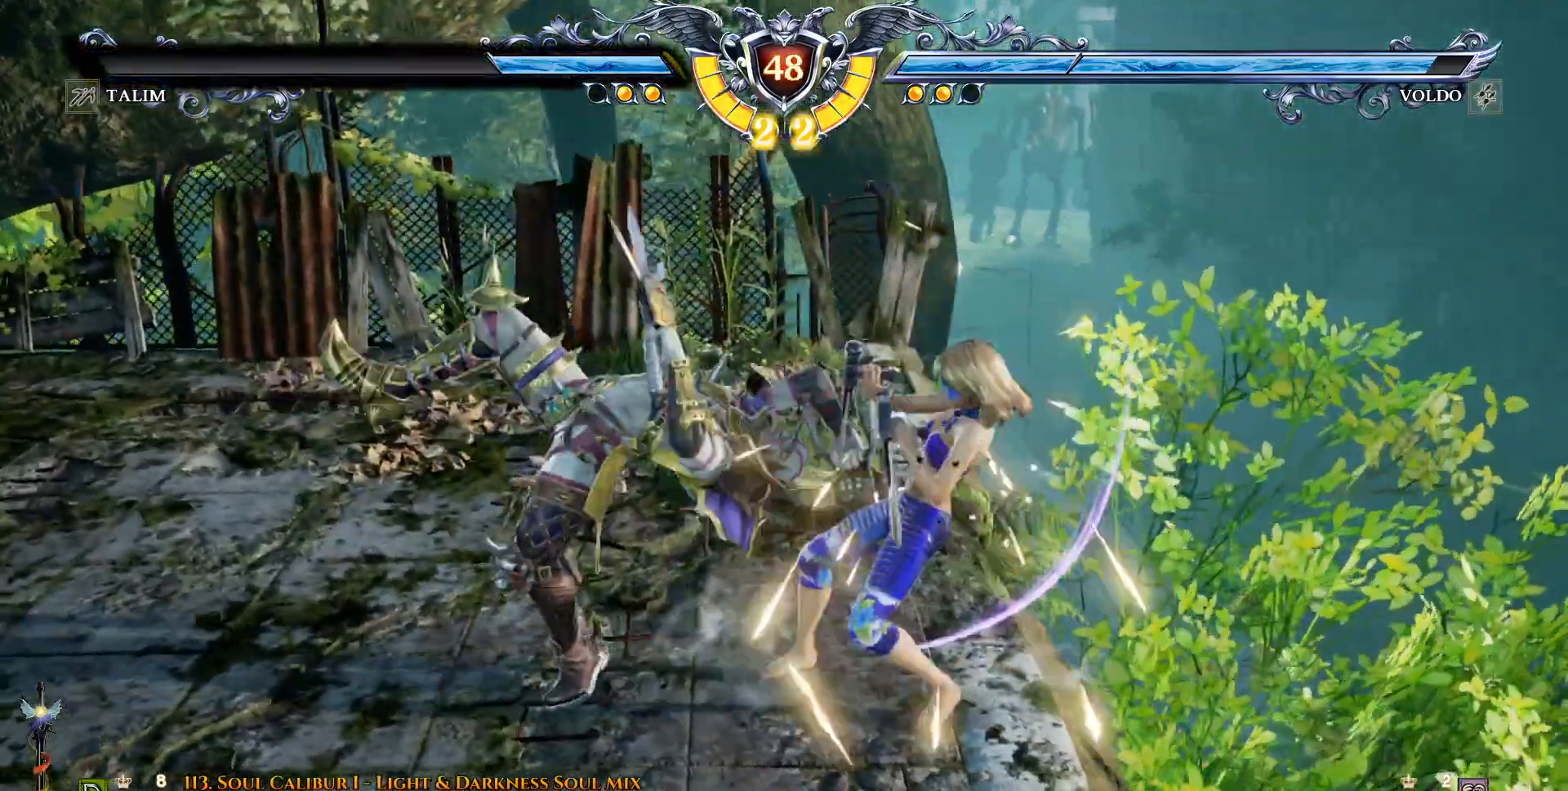
{"buttons": ["DPAD_UP"], "events": [[33, "TRIANGLE", "down"], [100, "TRIANGLE", "up"], [167, "TRIANGLE", "down"], [250, "TRIANGLE", "up"], [283, "TRIANGLE", "down"], [367, "TRIANGLE", "up"]]}
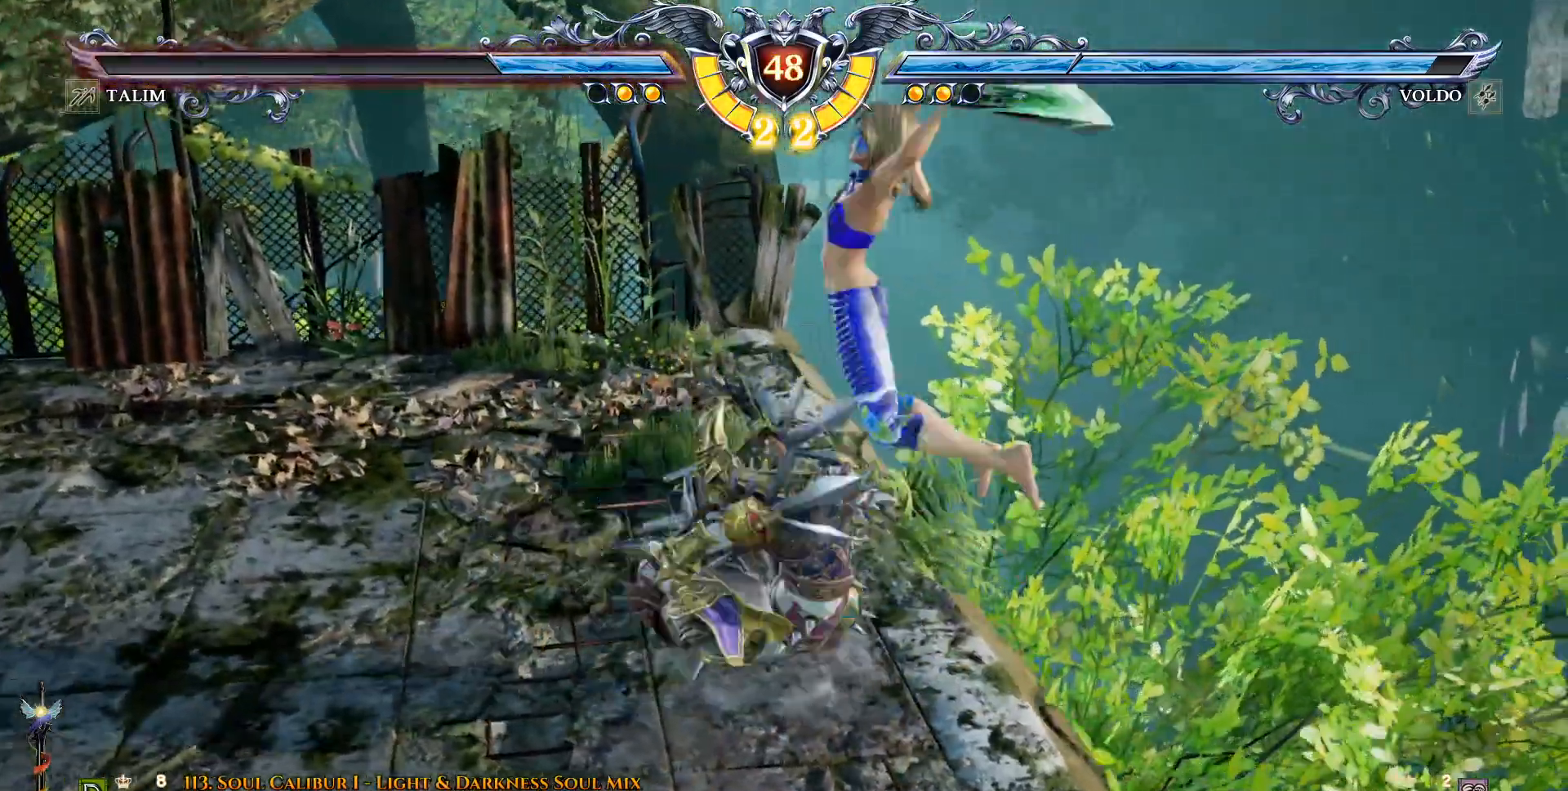
{"buttons": [], "events": [[267, "DPAD_UP", "up"]]}
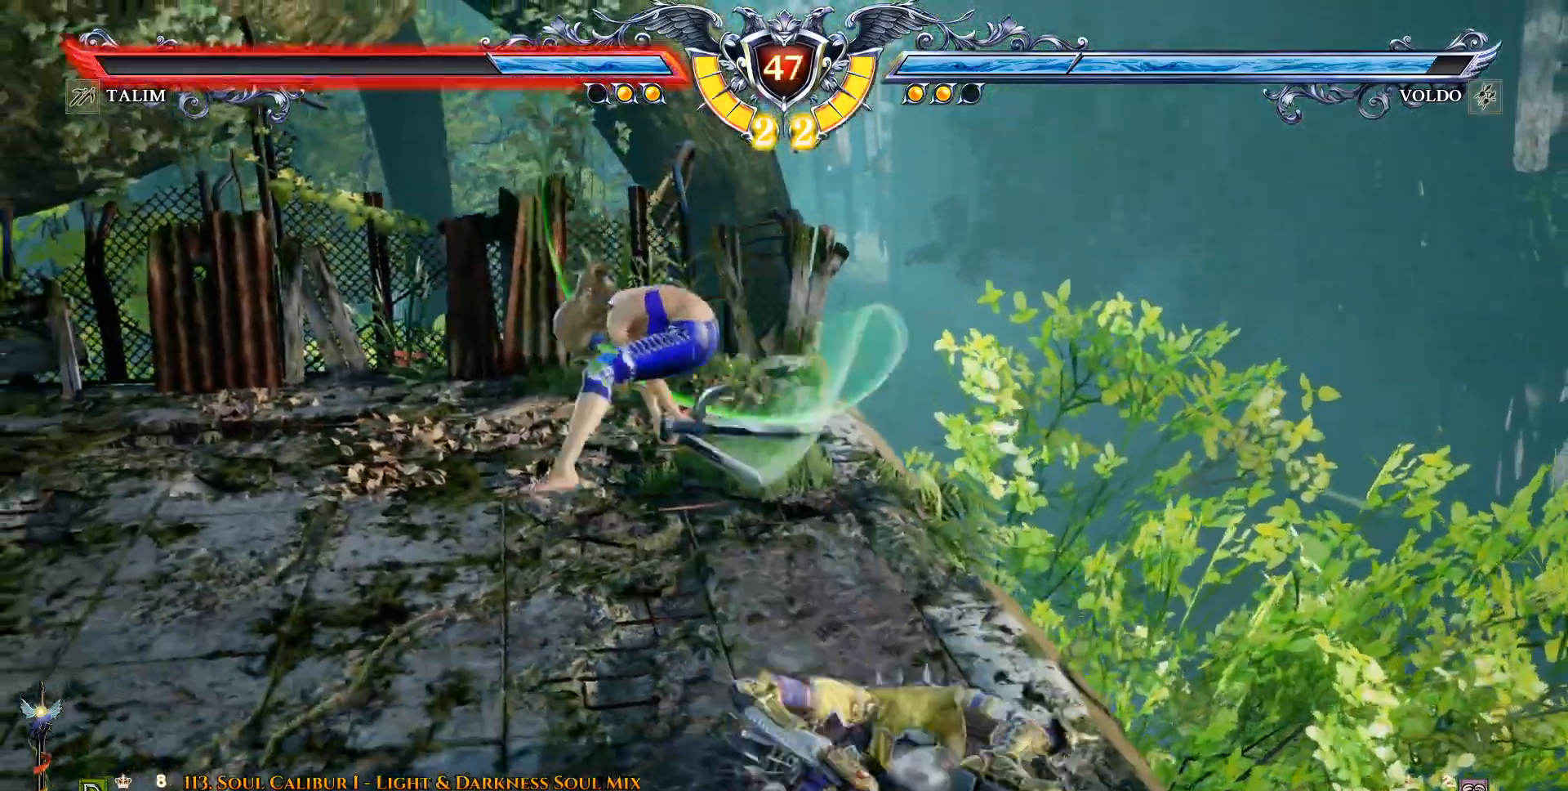
{"buttons": [], "events": [[67, "CROSS", "down"], [383, "CROSS", "up"]]}
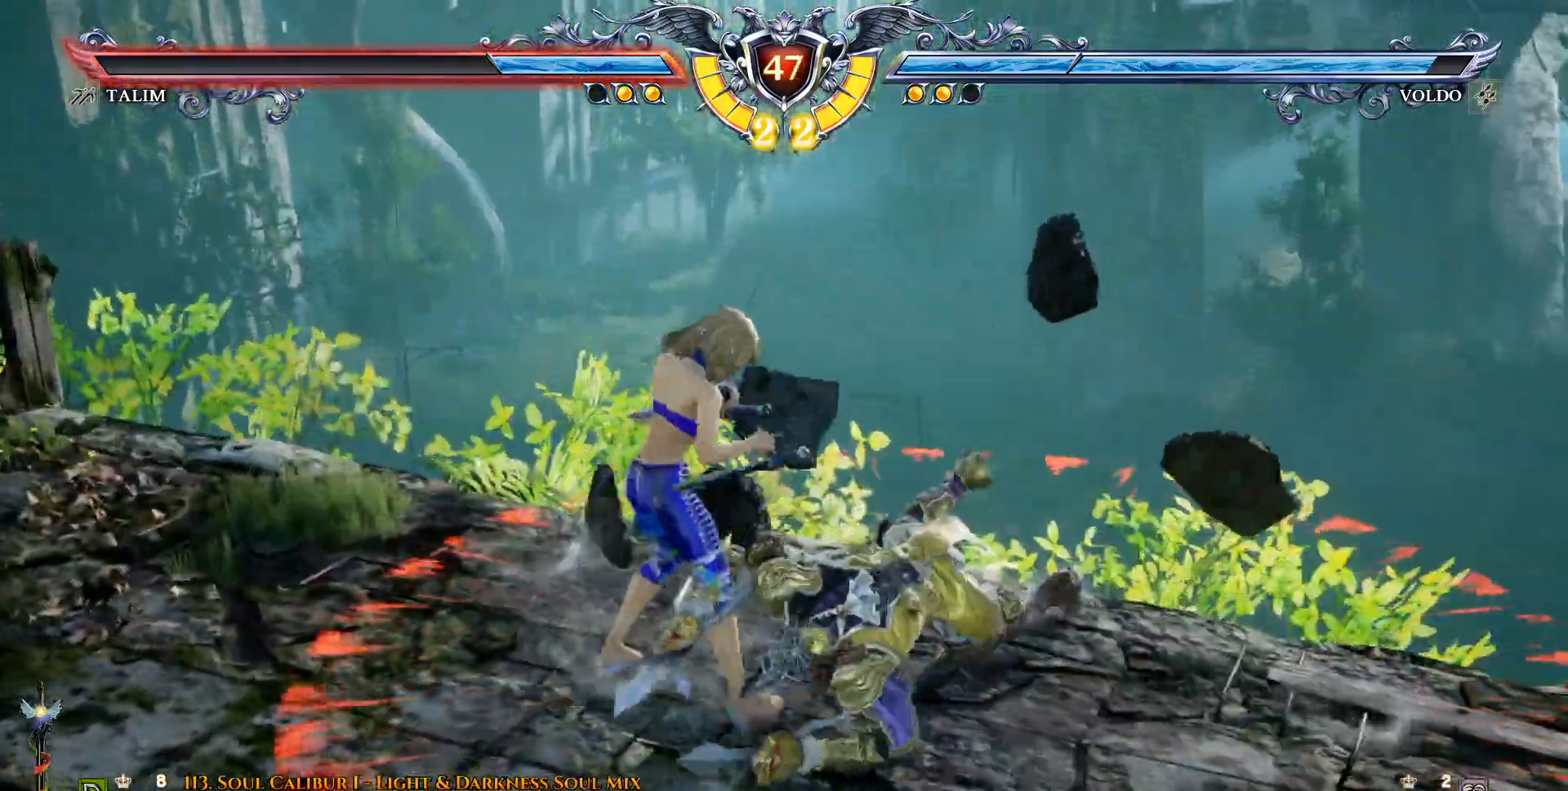
{"buttons": ["CROSS", "SQUARE", "DPAD_RIGHT"], "events": [[133, "DPAD_DOWN", "down"], [250, "DPAD_DOWN", "up"], [367, "CROSS", "down"], [367, "DPAD_RIGHT", "down"], [367, "SQUARE", "down"]]}
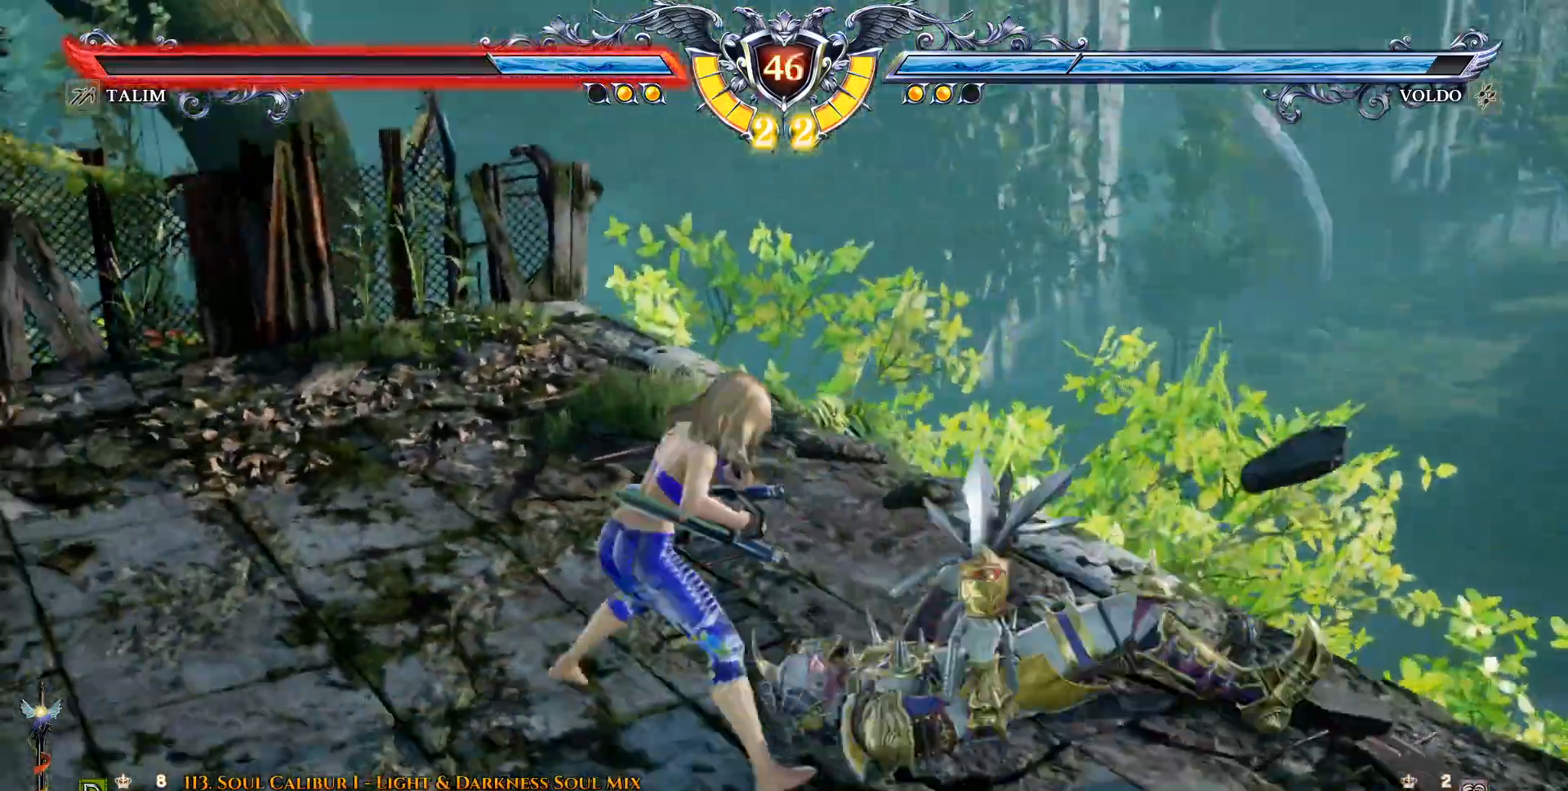
{"buttons": [], "events": [[17, "DPAD_RIGHT", "up"], [17, "SQUARE", "up"], [133, "TRIANGLE", "down"], [183, "DPAD_LEFT", "down"], [233, "CROSS", "up"], [233, "TRIANGLE", "up"], [283, "DPAD_LEFT", "up"]]}
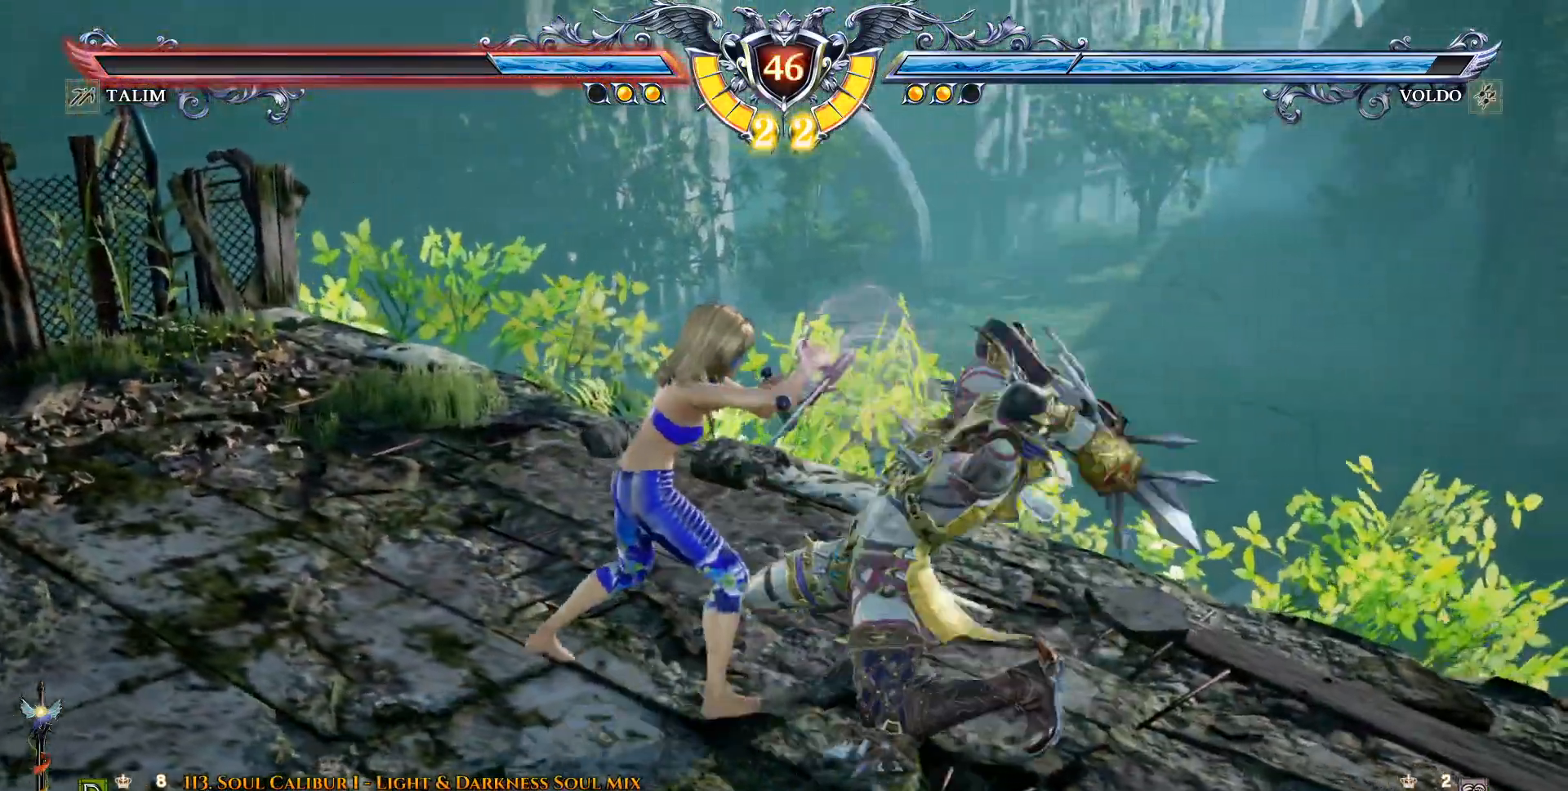
{"buttons": ["CROSS"], "events": [[67, "CROSS", "down"]]}
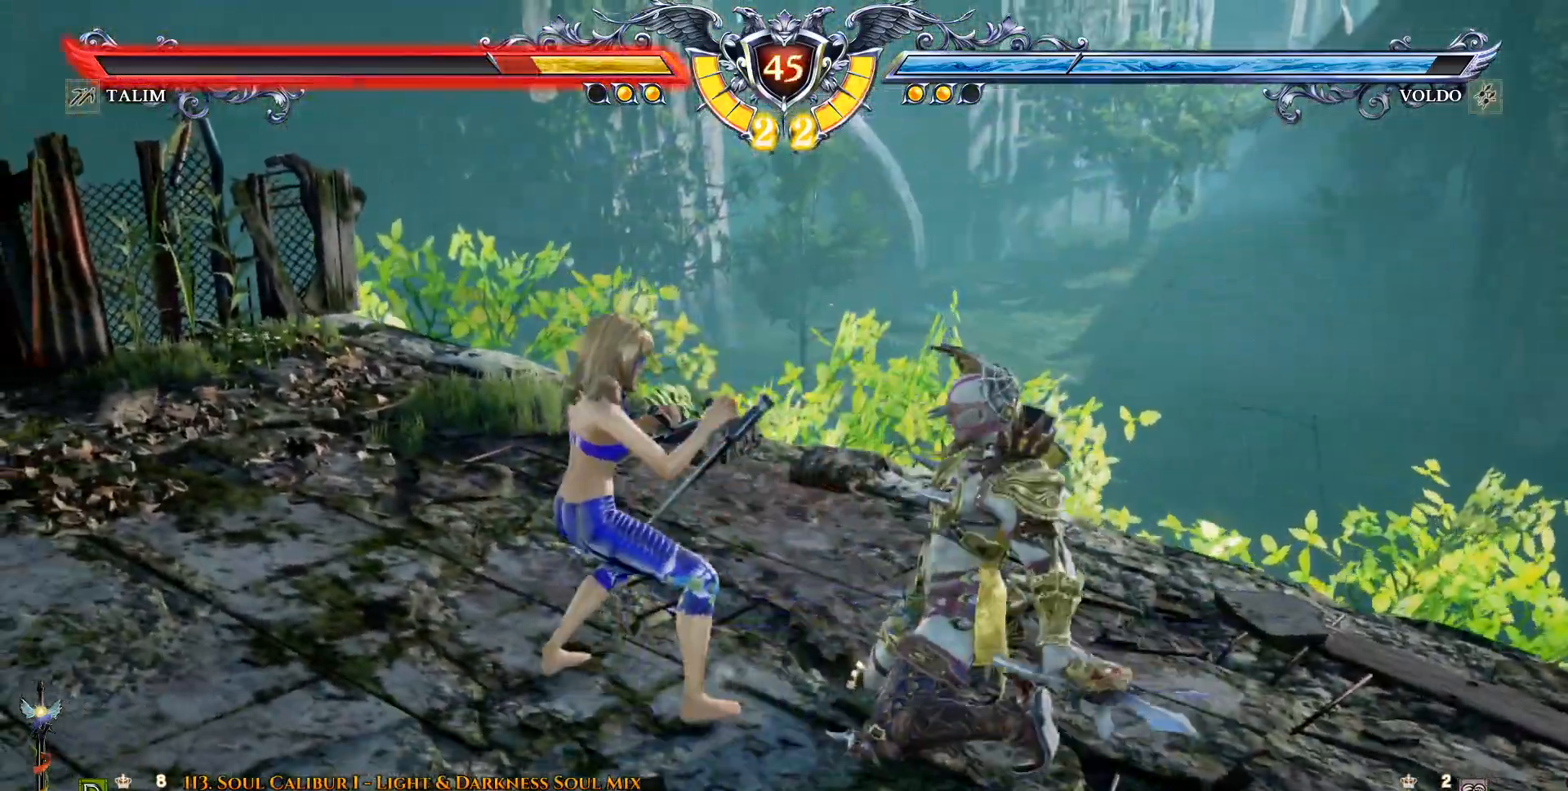
{"buttons": ["CROSS"], "events": [[100, "SQUARE", "down"], [183, "SQUARE", "up"], [317, "SQUARE", "down"], [400, "SQUARE", "up"]]}
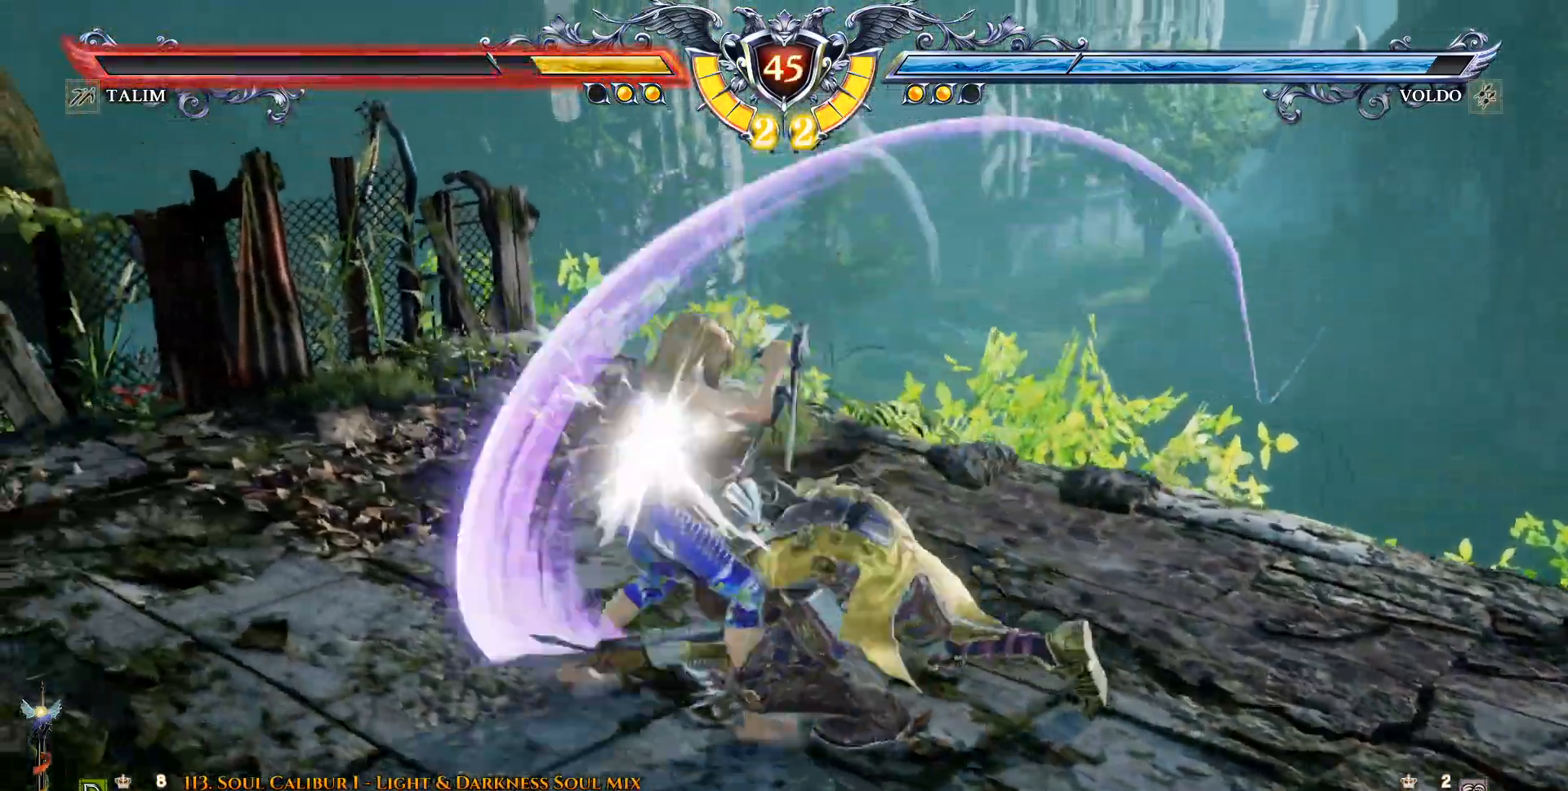
{"buttons": ["CROSS"], "events": []}
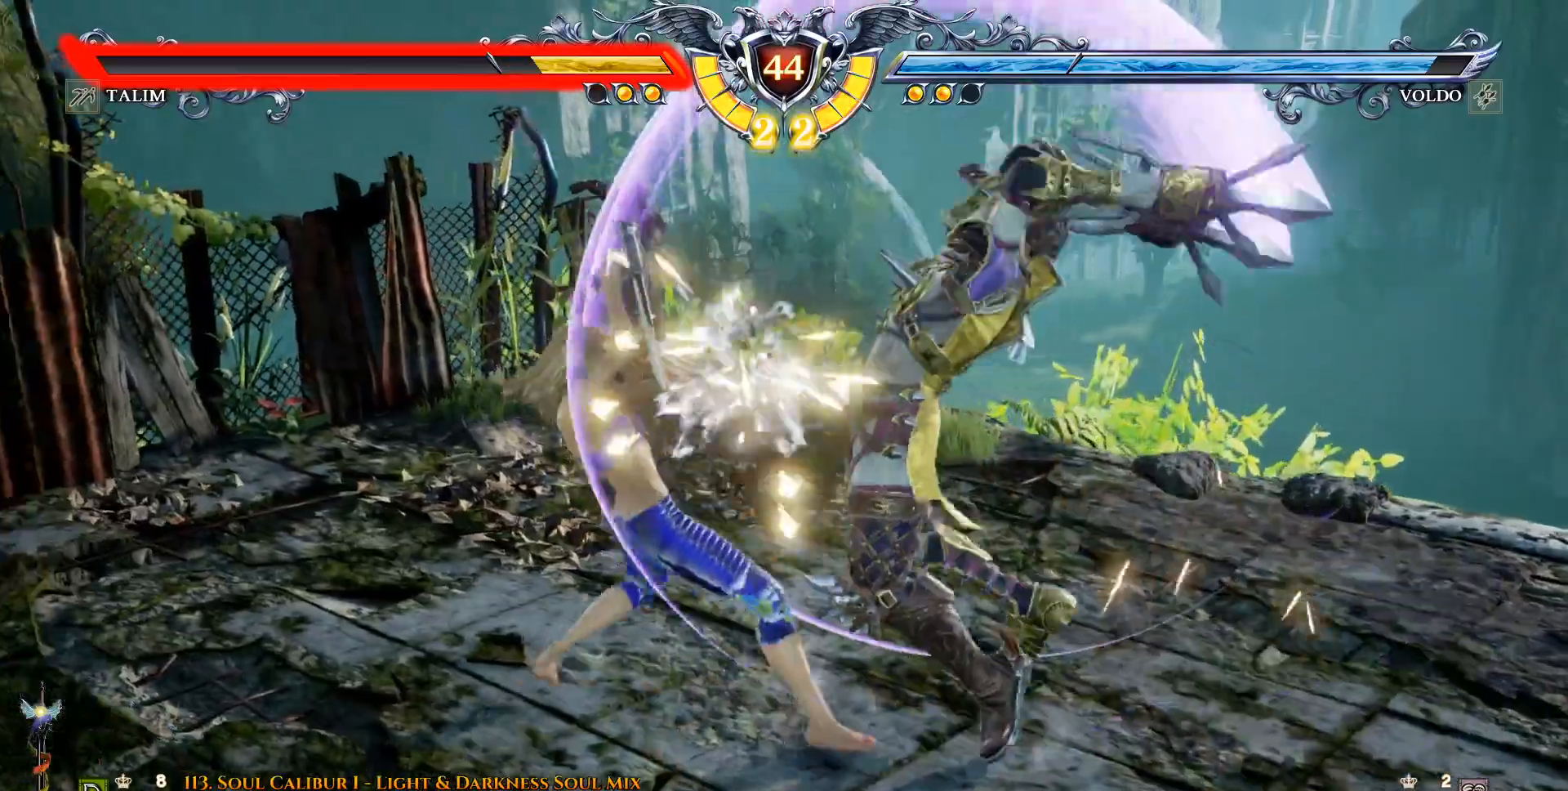
{"buttons": [], "events": [[183, "CROSS", "up"], [250, "DPAD_RIGHT", "down"], [250, "L1", "down"], [383, "L1", "up"], [400, "DPAD_RIGHT", "up"]]}